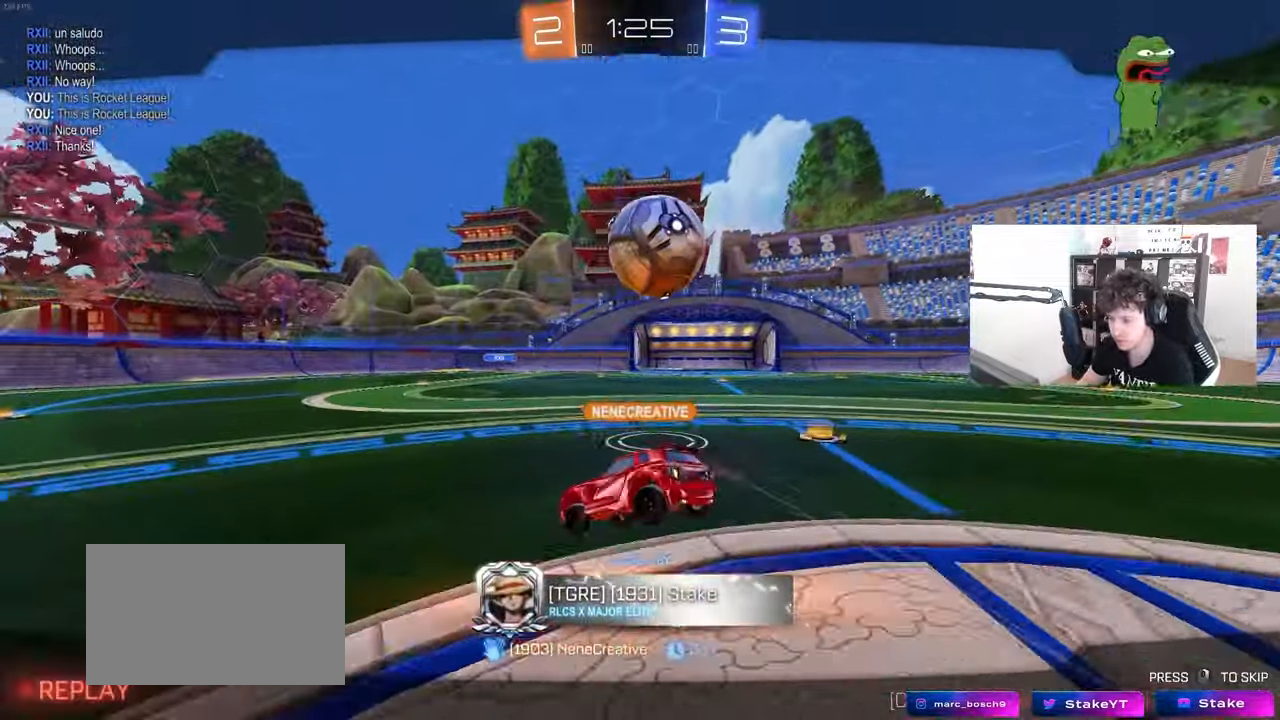
Gameplay with keyboard and mouse; each line is a JSON object with the keys and mouse buttons held at the frame after it. "events" lists presses ("down") and releases ("up") of "1", "2", "3", "4", "5", "a", "alt", "c", "caps_lock", "ctrl", "d", "e", "f", "g", "q", "r", "s", "shift", "space", "t", "tab", "v", "w", "x", "z", "mouse_left", "mouse_wheel" and "mouse_right" between this image and that frame as [ms after this image, input, new state], when the widget could be followed in between. "mouse_left", "mouse_wheel", "mouse_right" = the "left", "wheel", "right" buttons of the "mouse" list. No other keys are recorded. "wheel" means that the mouse wheel is clicked or scrolled. "mouse_move" is the direction in which the mouse moves at that frame (one of eight, or "still"), when it could be read.
{"keys": [], "mouse": ["right"], "mouse_move": "still", "events": [[50, "mouse_right", "up"], [483, "mouse_right", "down"]]}
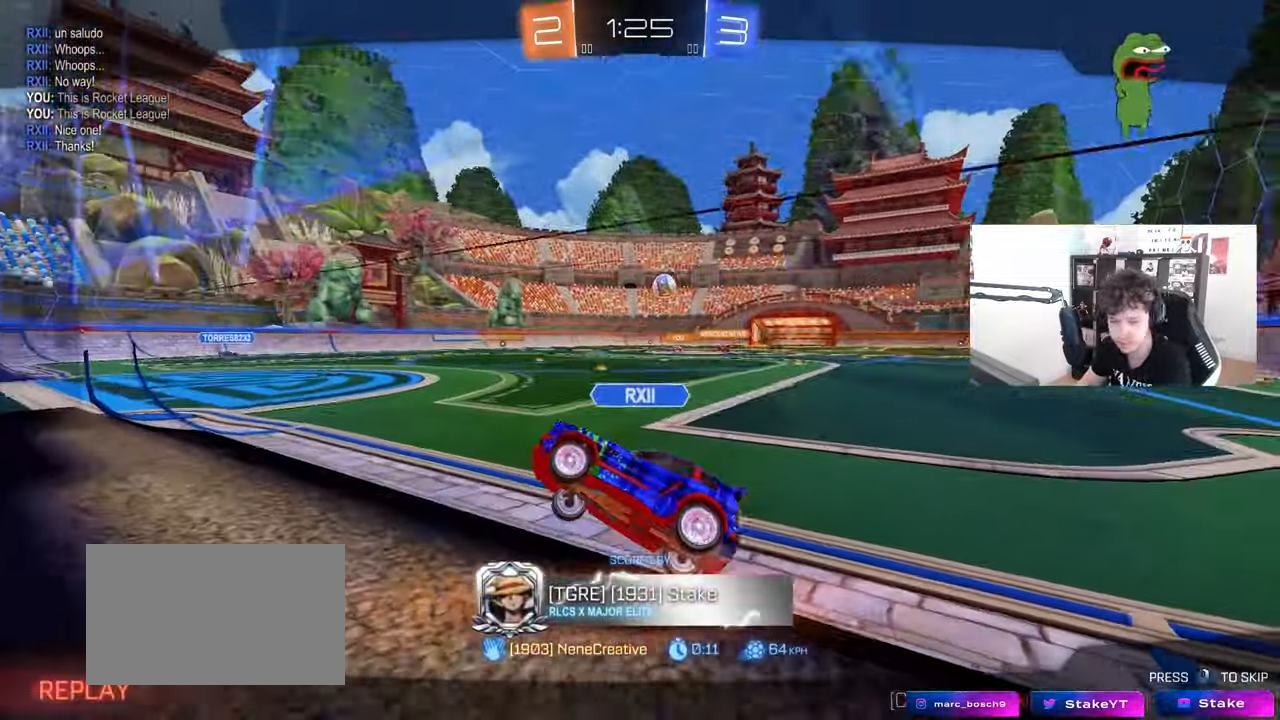
{"keys": [], "mouse": [], "mouse_move": "still", "events": [[167, "mouse_right", "up"]]}
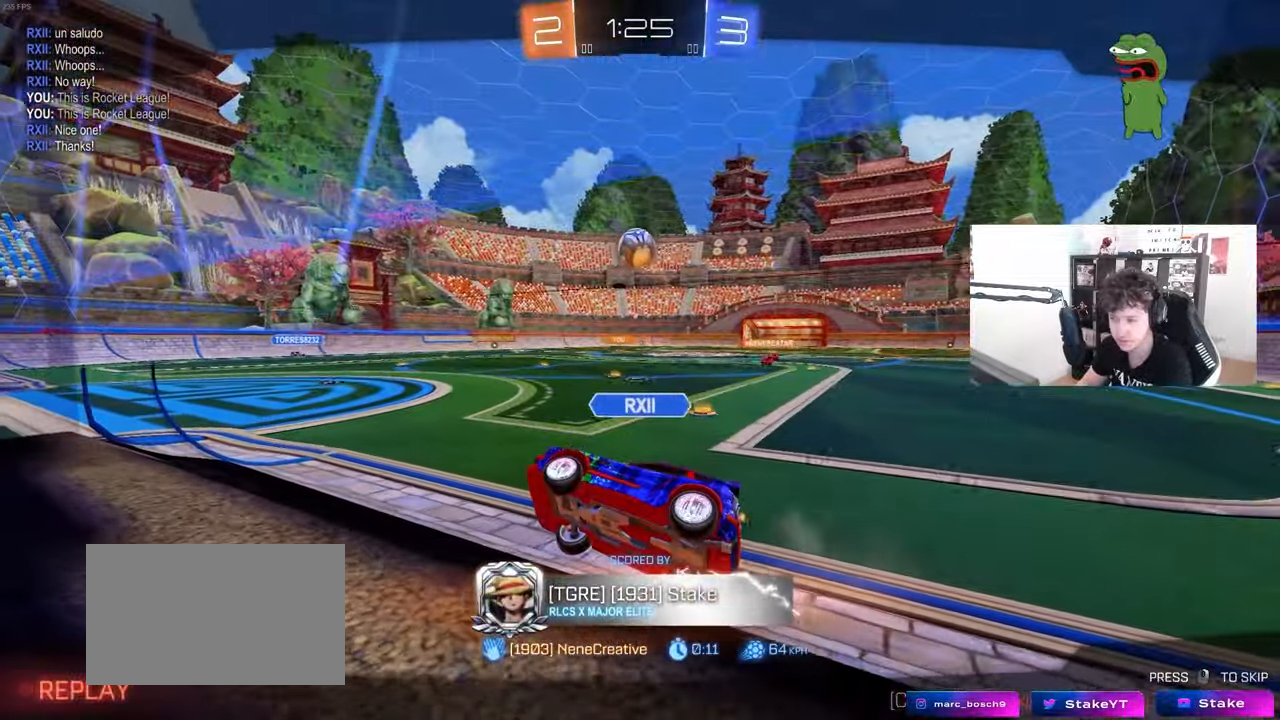
{"keys": [], "mouse": [], "mouse_move": "still", "events": []}
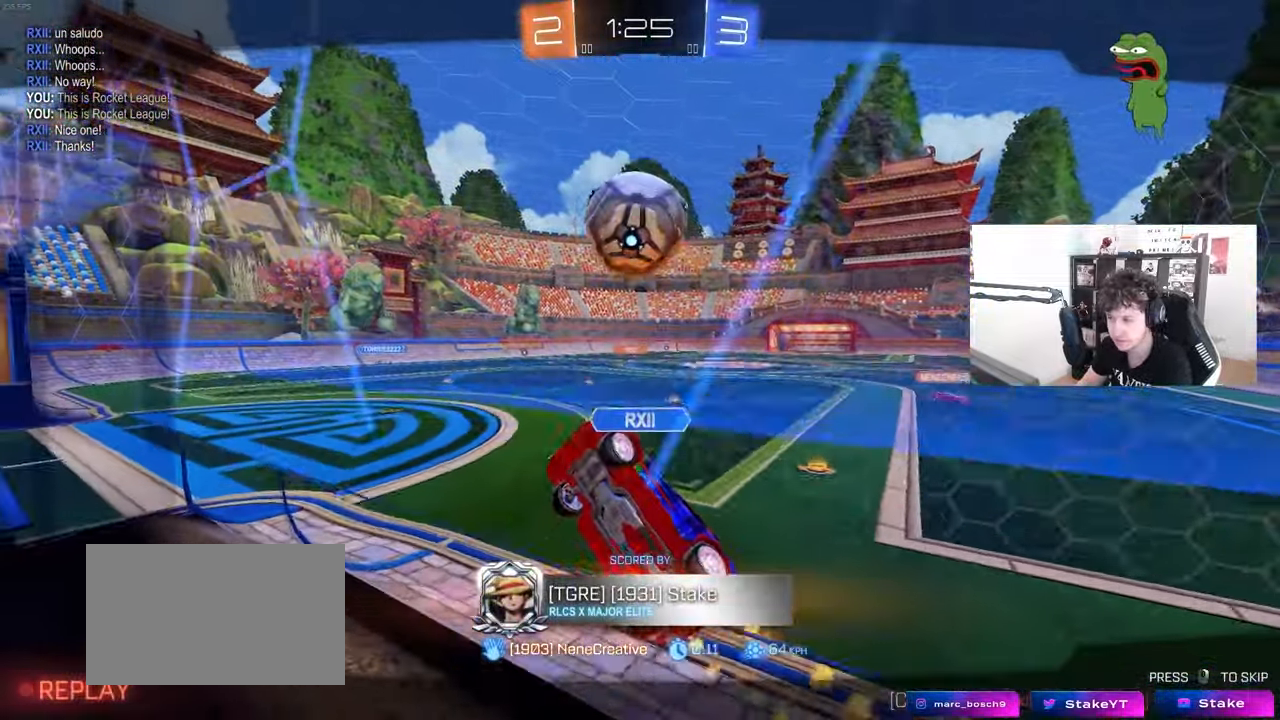
{"keys": [], "mouse": [], "mouse_move": "still", "events": []}
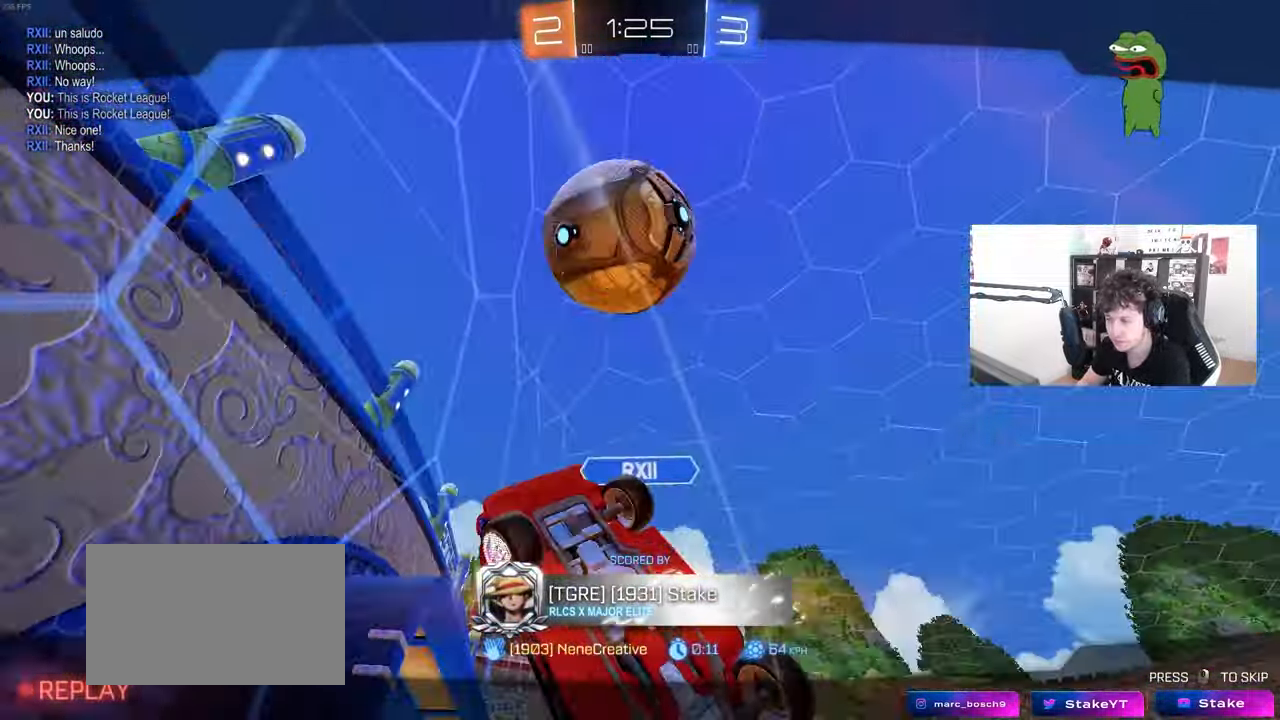
{"keys": [], "mouse": [], "mouse_move": "still", "events": [[117, "mouse_right", "down"], [400, "mouse_right", "up"]]}
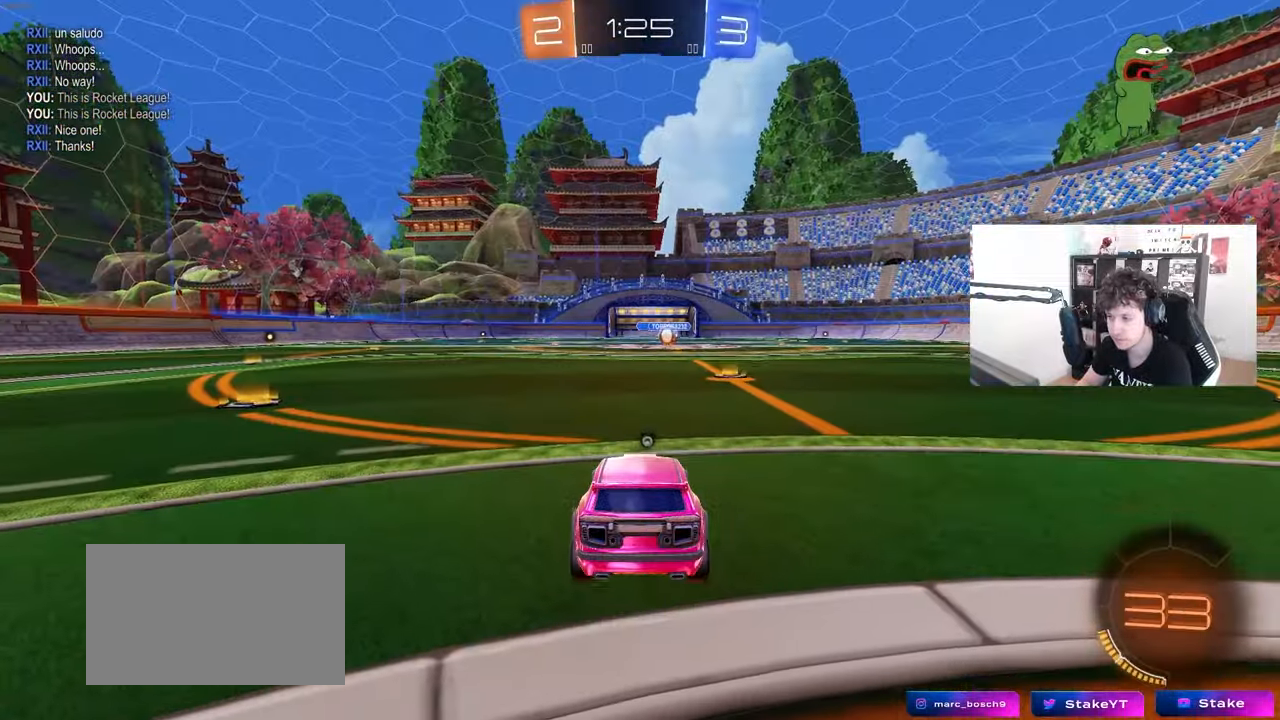
{"keys": [], "mouse": [], "mouse_move": "still", "events": []}
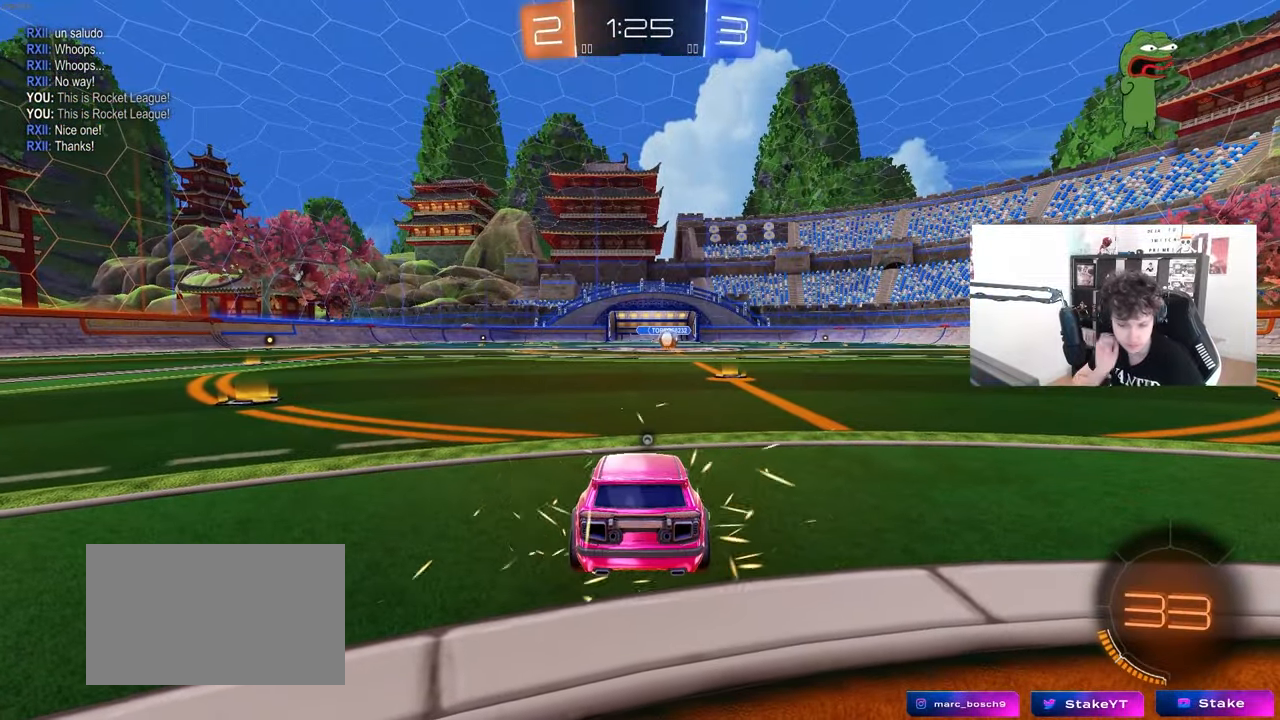
{"keys": [], "mouse": [], "mouse_move": "still", "events": []}
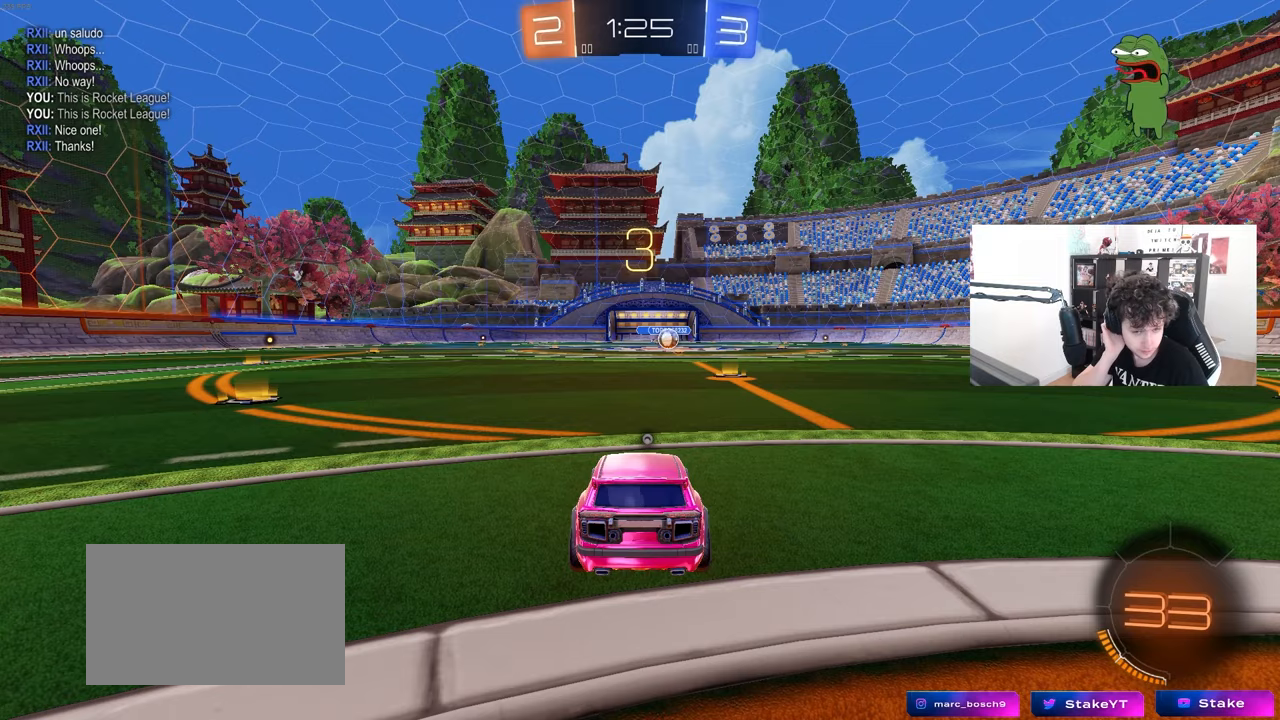
{"keys": [], "mouse": [], "mouse_move": "still", "events": []}
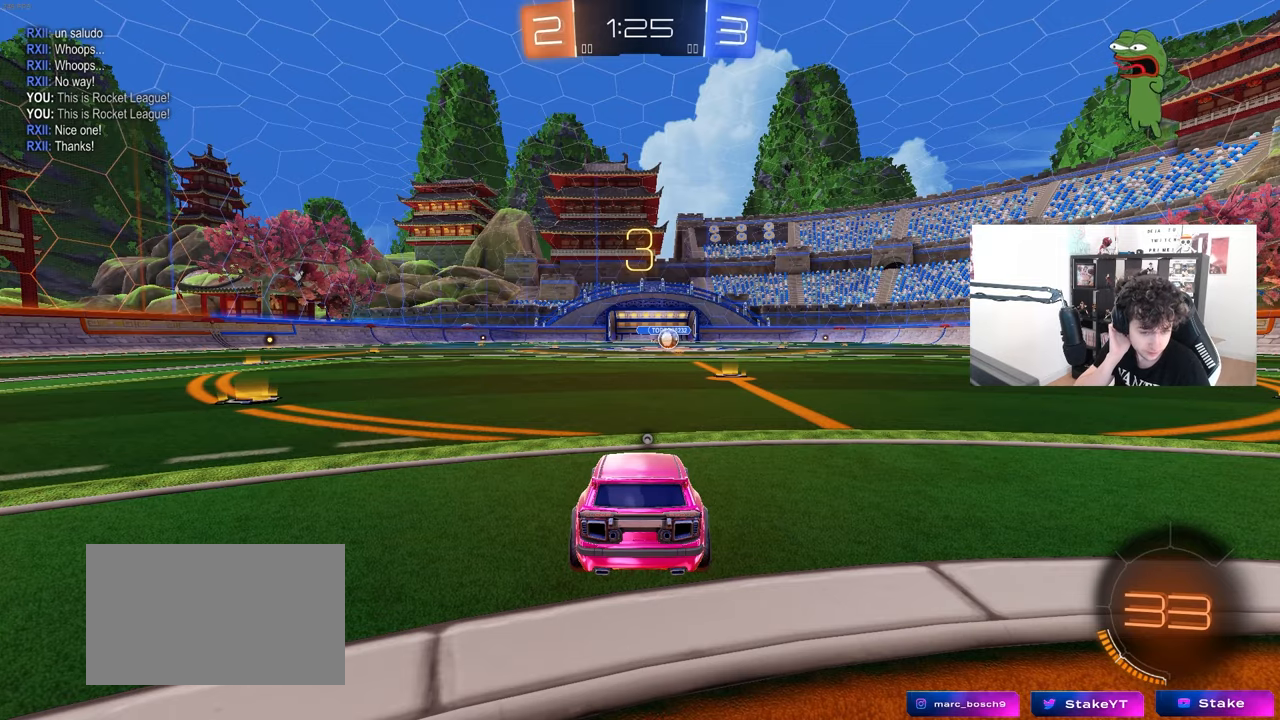
{"keys": [], "mouse": [], "mouse_move": "still", "events": []}
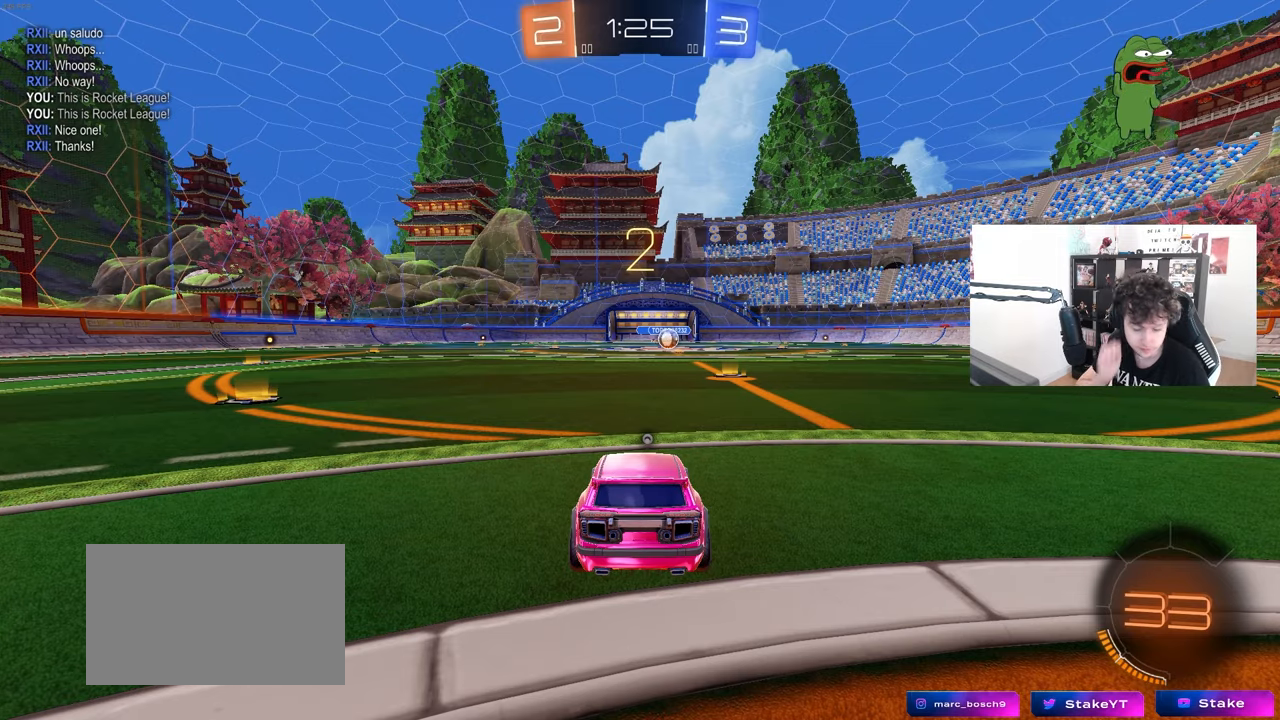
{"keys": ["tab", "w"], "mouse": ["left"], "mouse_move": "right", "events": [[100, "tab", "down"], [383, "mouse_left", "down"], [483, "w", "down"]]}
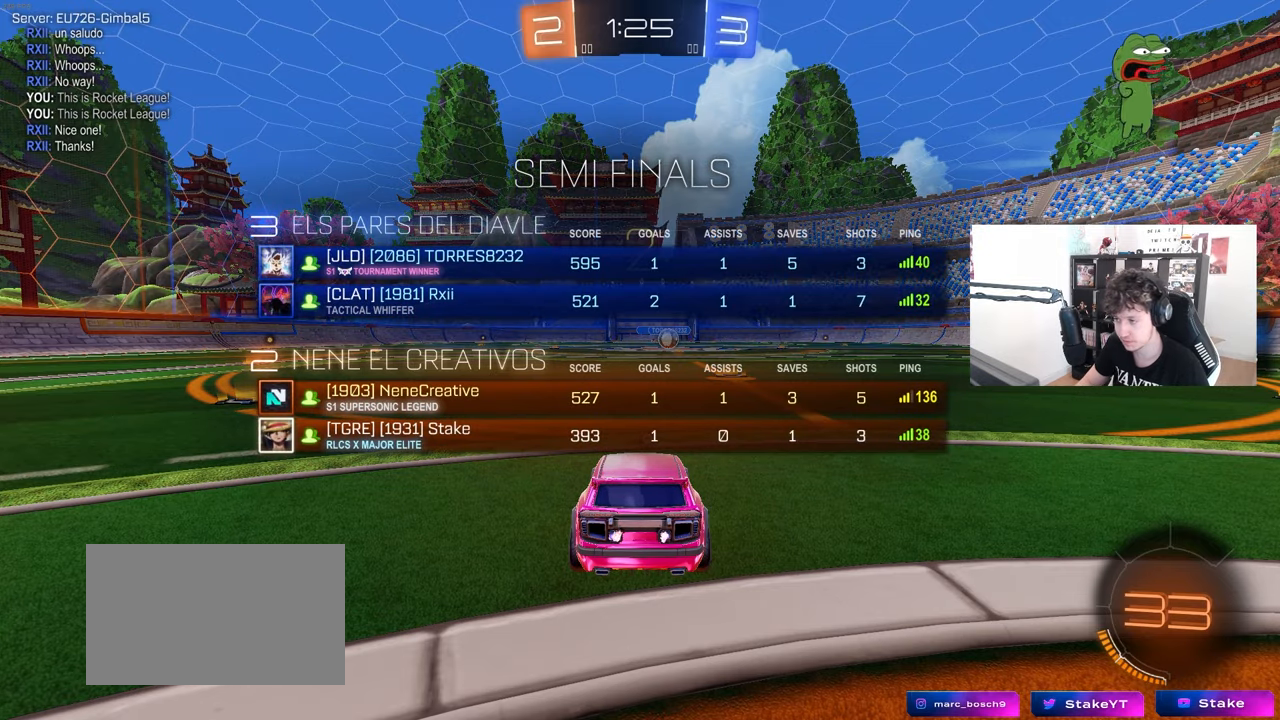
{"keys": ["tab", "w"], "mouse": ["left"], "mouse_move": "left", "events": []}
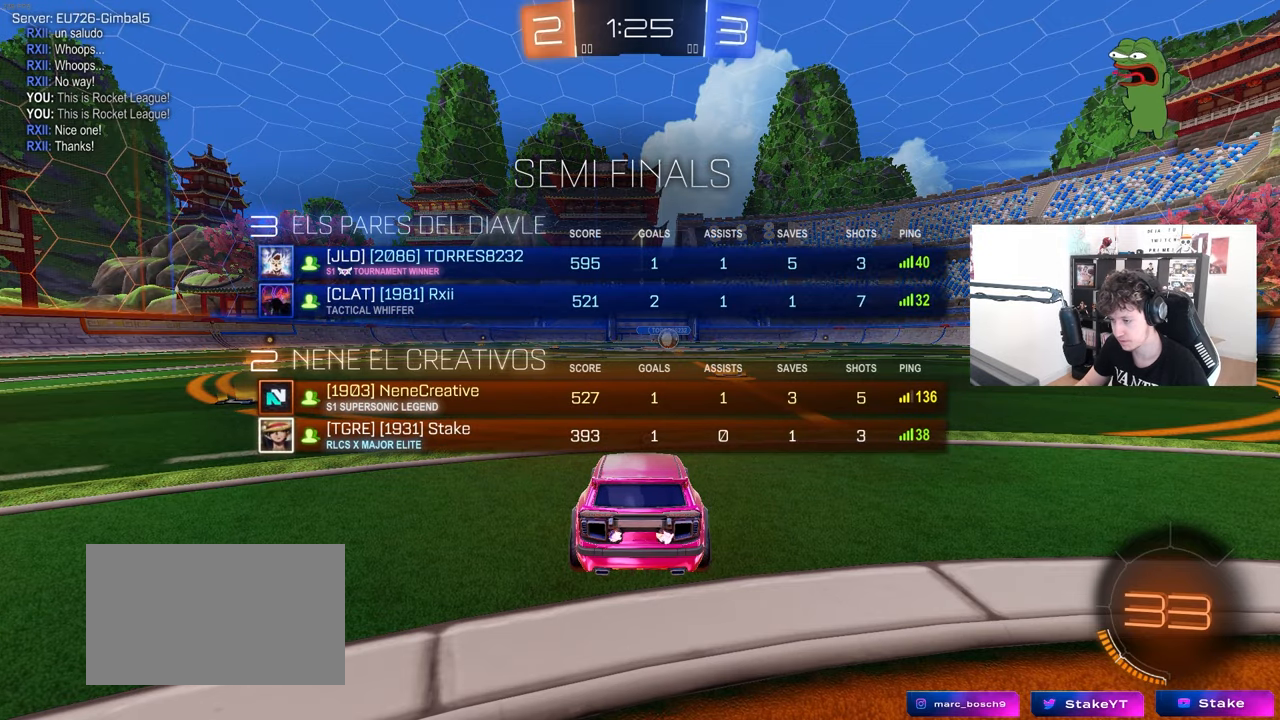
{"keys": ["w"], "mouse": ["left"], "mouse_move": "left", "events": [[133, "tab", "up"]]}
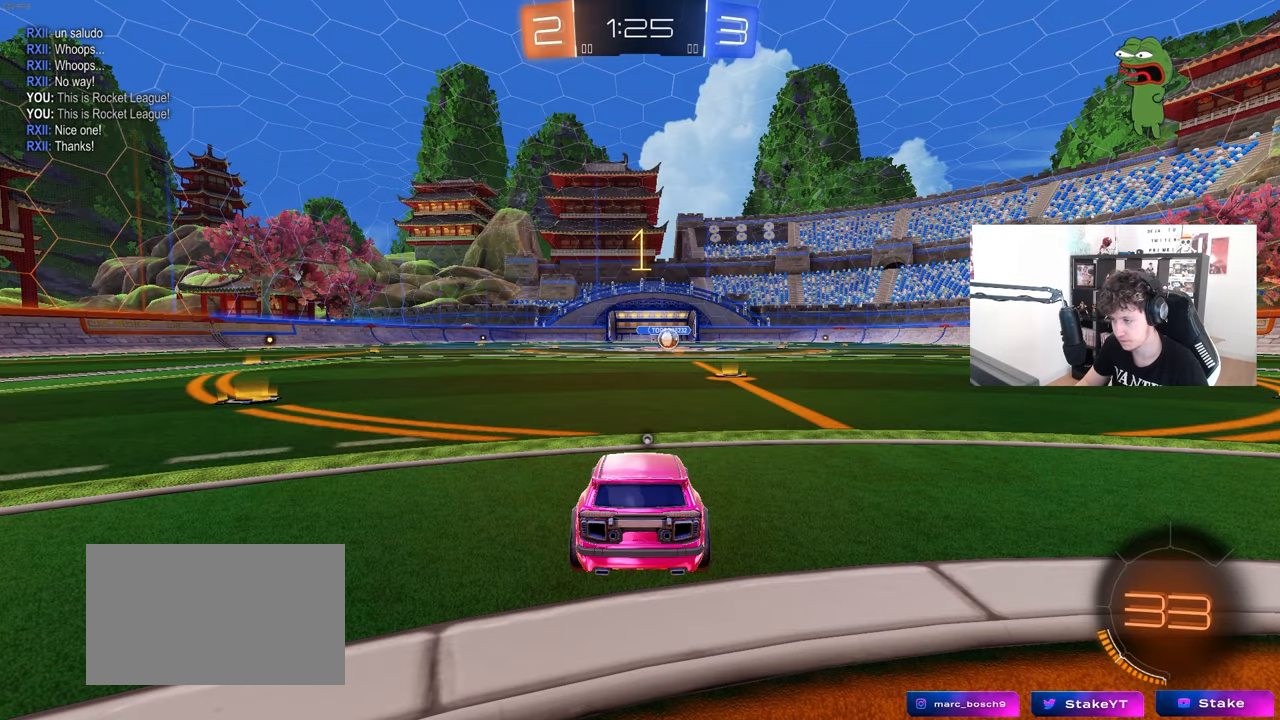
{"keys": ["w"], "mouse": ["left"], "mouse_move": "still", "events": [[250, "d", "down"], [433, "d", "up"]]}
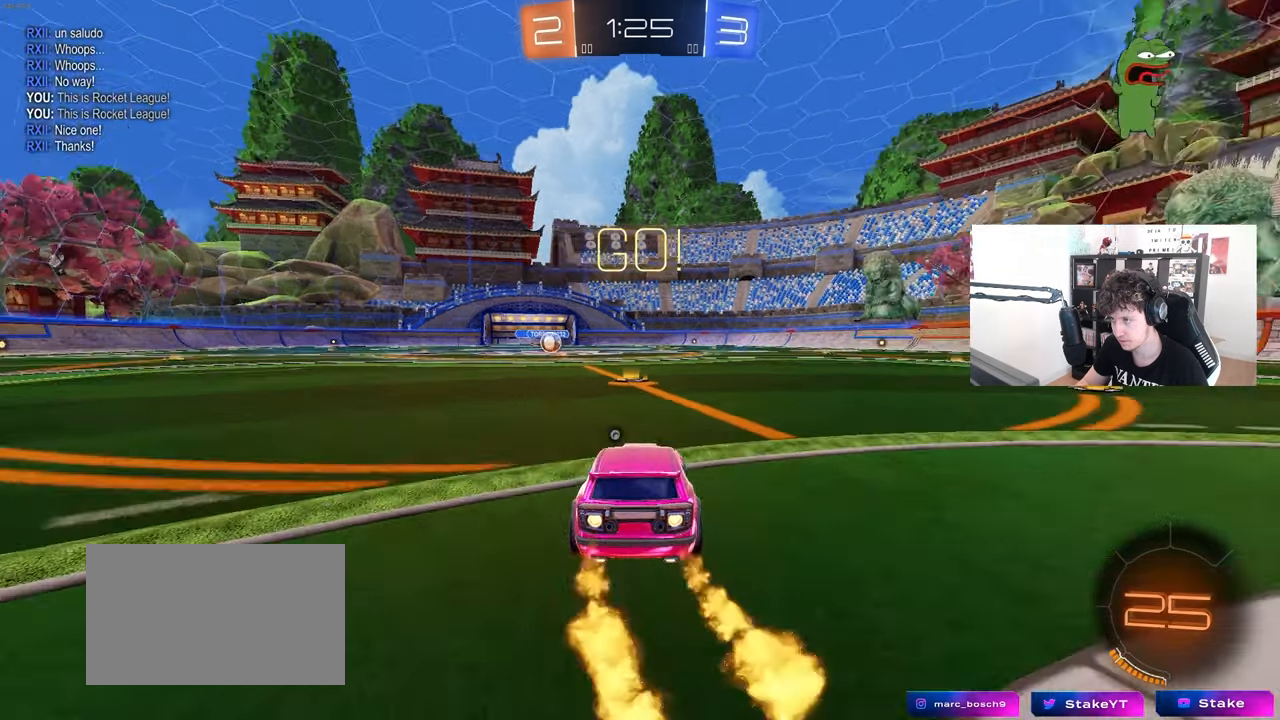
{"keys": ["a", "s", "shift"], "mouse": ["left"], "mouse_move": "right", "events": [[217, "mouse_right", "down"], [217, "space", "down"], [300, "a", "down"], [300, "mouse_right", "up"], [300, "shift", "down"], [300, "space", "up"], [350, "mouse_right", "down"], [400, "s", "down"], [400, "w", "up"], [500, "mouse_right", "up"]]}
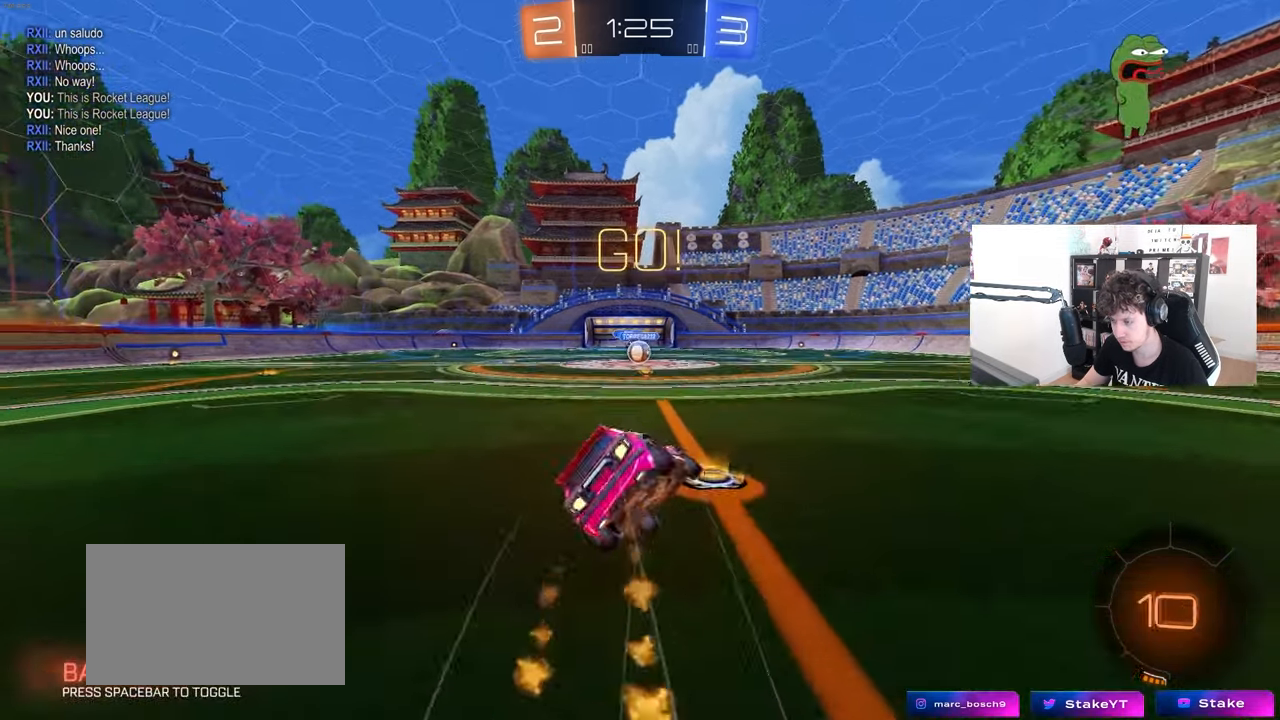
{"keys": ["a", "s", "shift"], "mouse": ["left"], "mouse_move": "still", "events": [[367, "s", "up"], [417, "s", "down"]]}
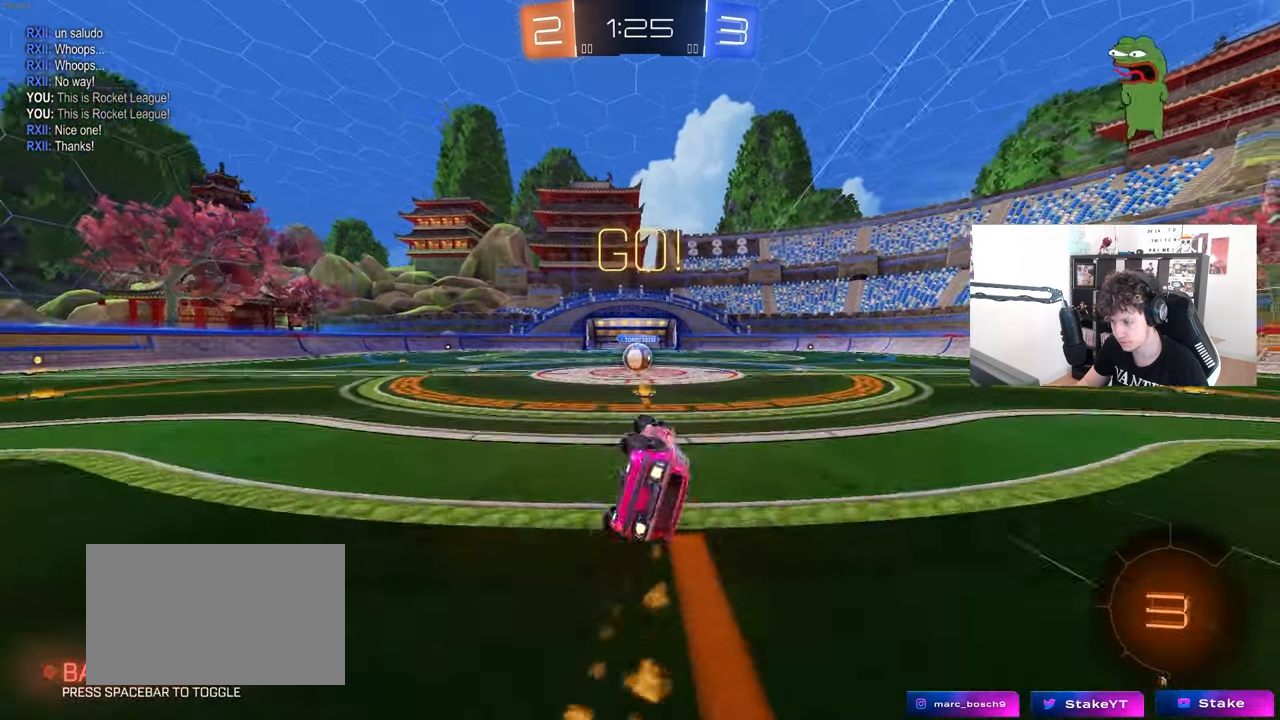
{"keys": ["a", "w"], "mouse": [], "mouse_move": "still", "events": [[150, "mouse_left", "up"], [150, "s", "up"], [150, "shift", "up"], [200, "a", "up"], [433, "w", "down"], [483, "a", "down"]]}
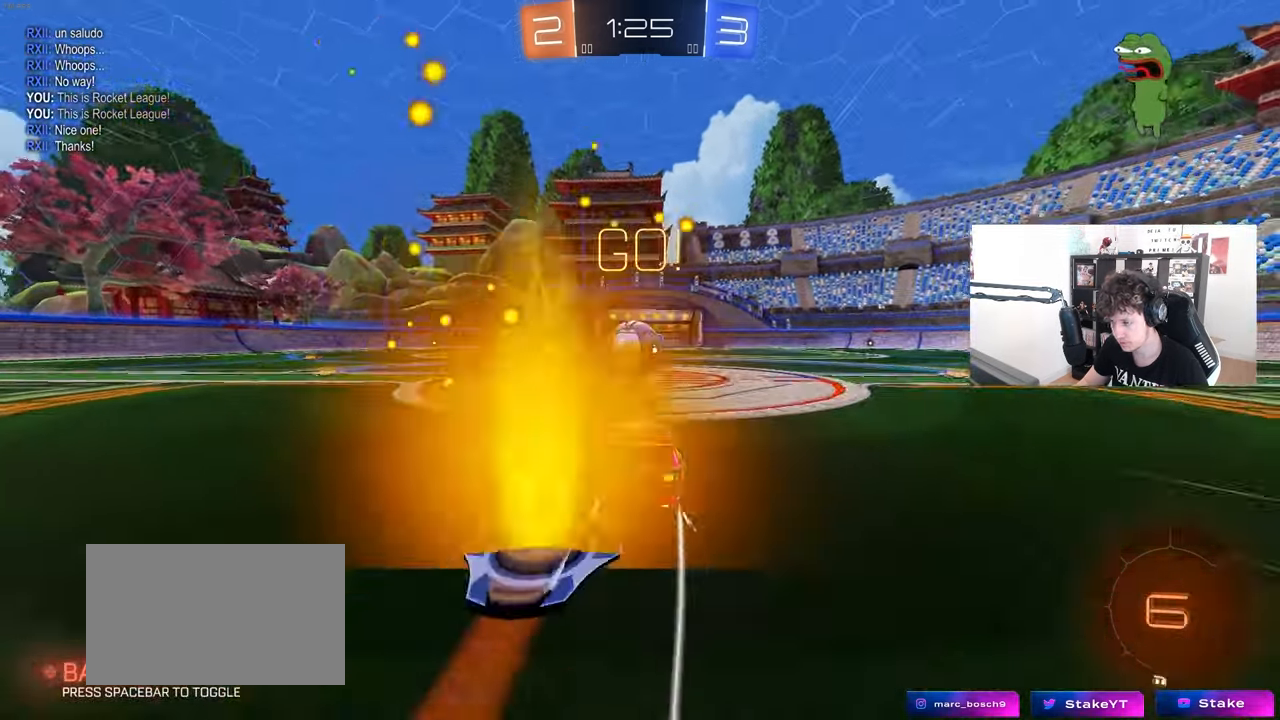
{"keys": [], "mouse": ["left"], "mouse_move": "still", "events": [[33, "a", "up"], [33, "w", "up"], [67, "mouse_right", "down"], [100, "mouse_right", "up"], [217, "d", "down"], [300, "d", "up"], [300, "w", "down"], [350, "d", "down"], [350, "shift", "down"], [400, "d", "up"], [450, "shift", "up"], [450, "w", "up"], [500, "mouse_left", "down"]]}
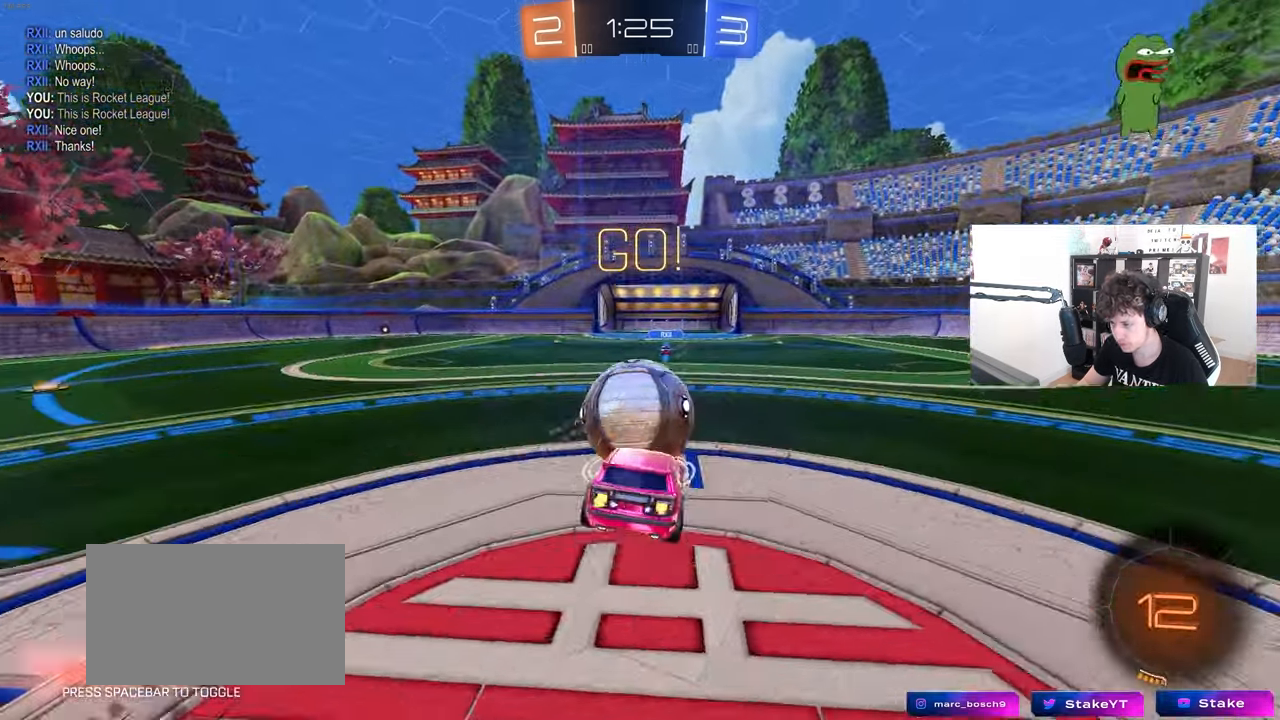
{"keys": ["a"], "mouse": ["left"], "mouse_move": "still", "events": [[50, "a", "down"], [83, "s", "down"], [267, "a", "up"], [317, "s", "up"], [417, "a", "down"], [417, "w", "down"], [467, "w", "up"]]}
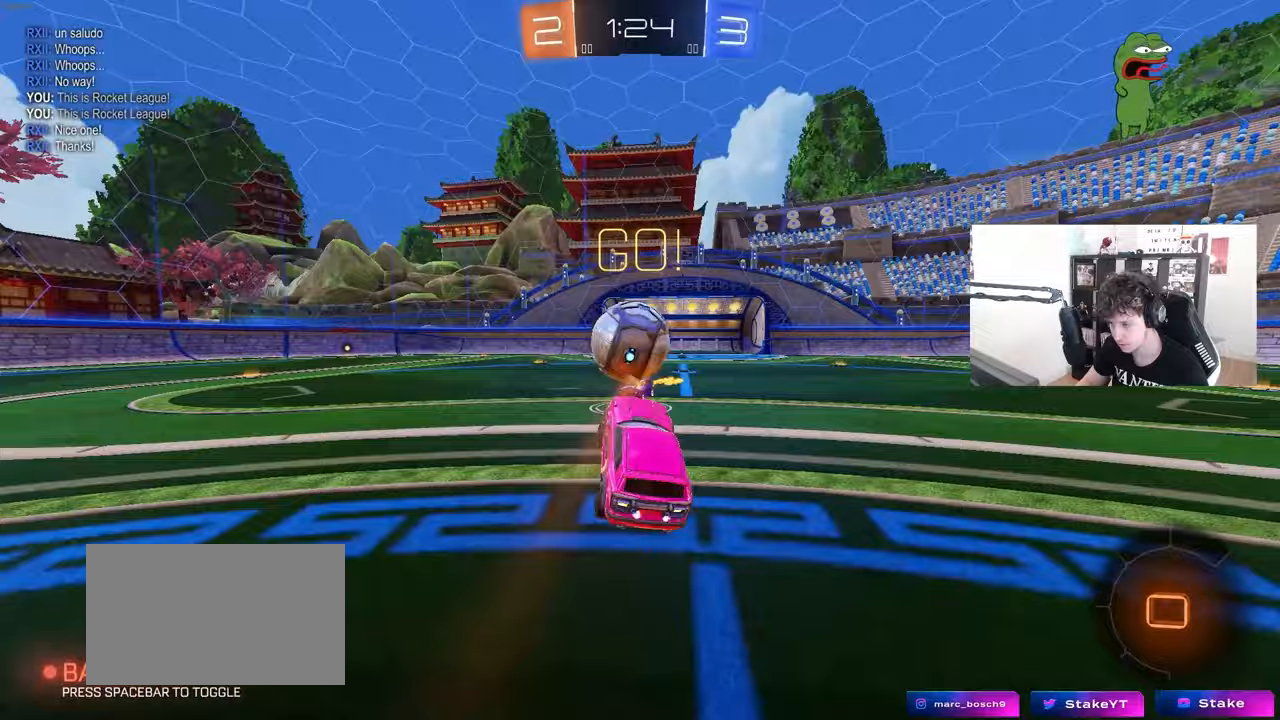
{"keys": ["w"], "mouse": [], "mouse_move": "still", "events": [[17, "w", "down"], [100, "mouse_right", "down"], [283, "mouse_left", "up"], [283, "mouse_right", "up"], [383, "a", "up"]]}
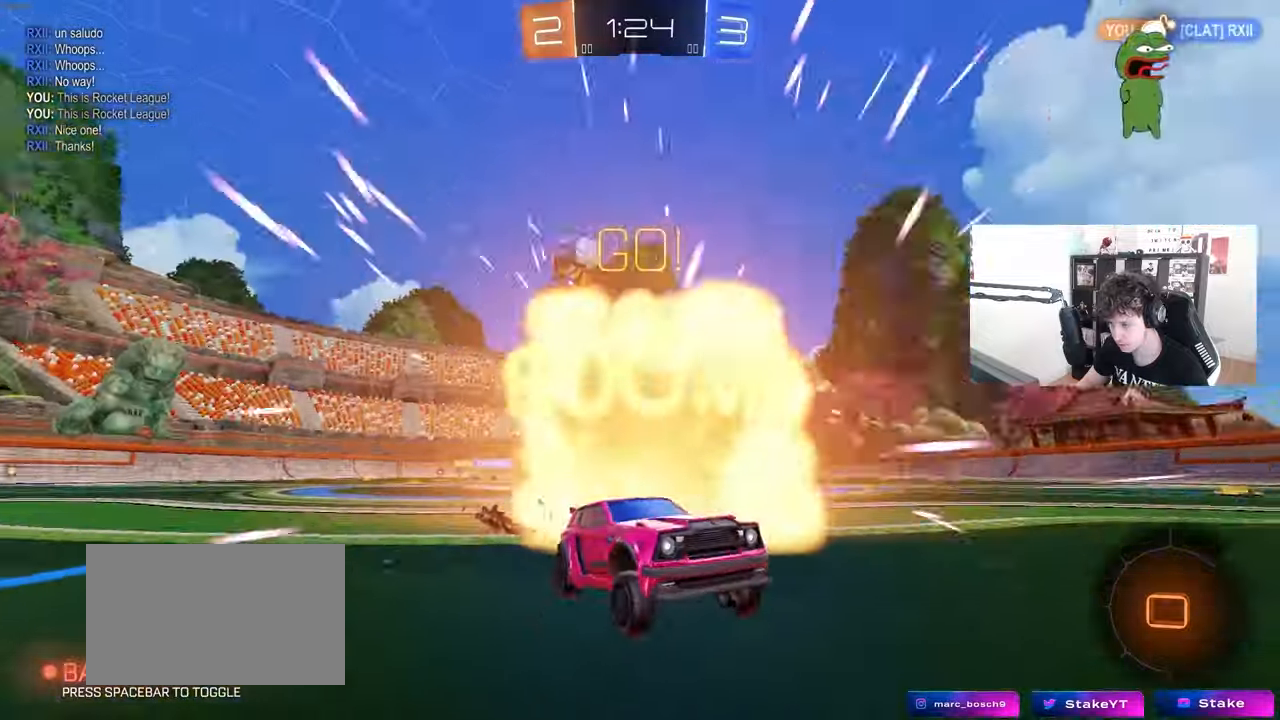
{"keys": ["a", "w"], "mouse": [], "mouse_move": "still", "events": [[167, "a", "down"], [267, "space", "down"], [300, "shift", "down"], [350, "shift", "up"], [400, "space", "up"]]}
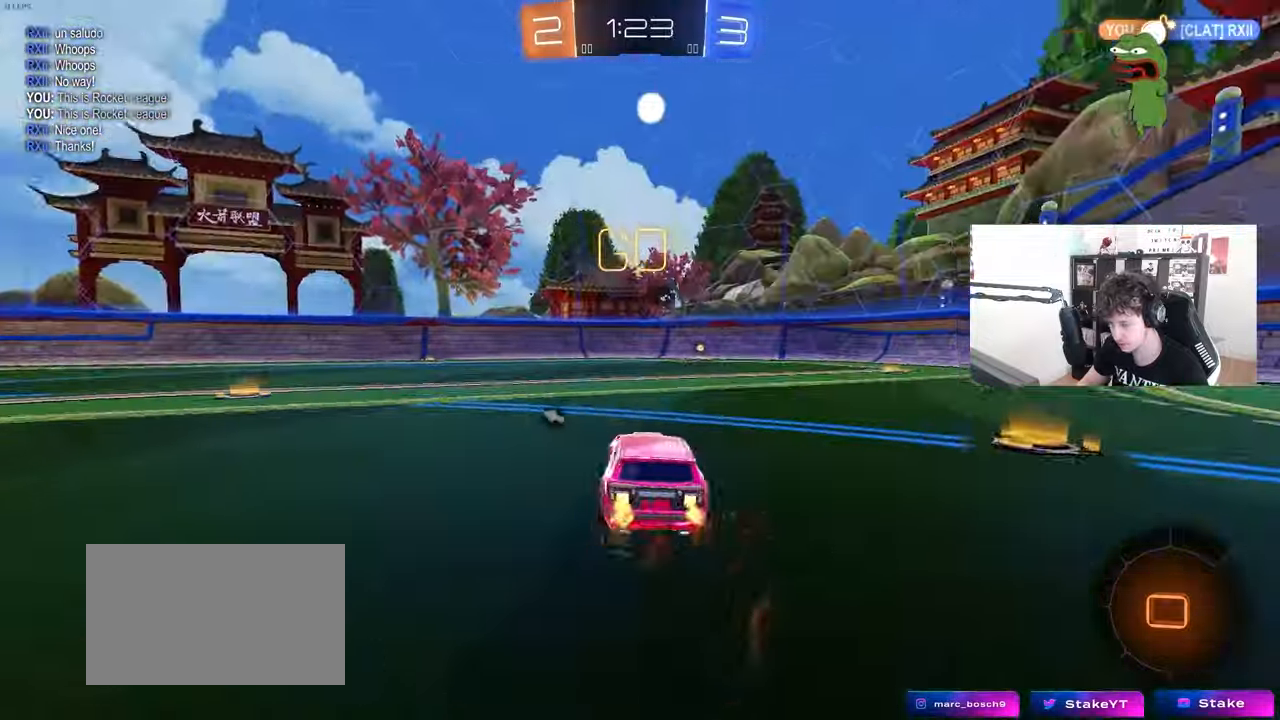
{"keys": ["a", "w"], "mouse": [], "mouse_move": "left", "events": []}
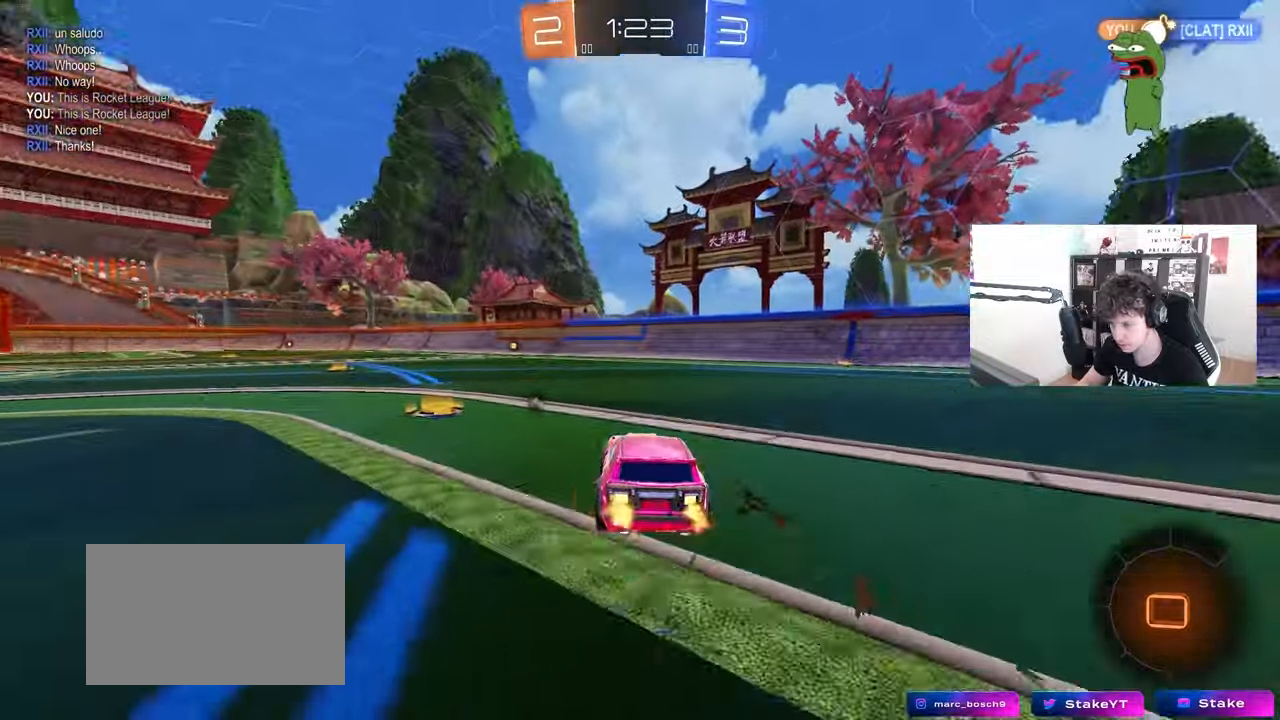
{"keys": ["a", "shift"], "mouse": [], "mouse_move": "still", "events": [[17, "a", "up"], [17, "mouse_left", "down"], [17, "mouse_right", "down"], [100, "a", "down"], [100, "mouse_right", "up"], [100, "shift", "down"], [200, "mouse_right", "down"], [250, "mouse_left", "up"], [250, "w", "up"], [283, "mouse_right", "up"], [283, "s", "down"], [483, "s", "up"]]}
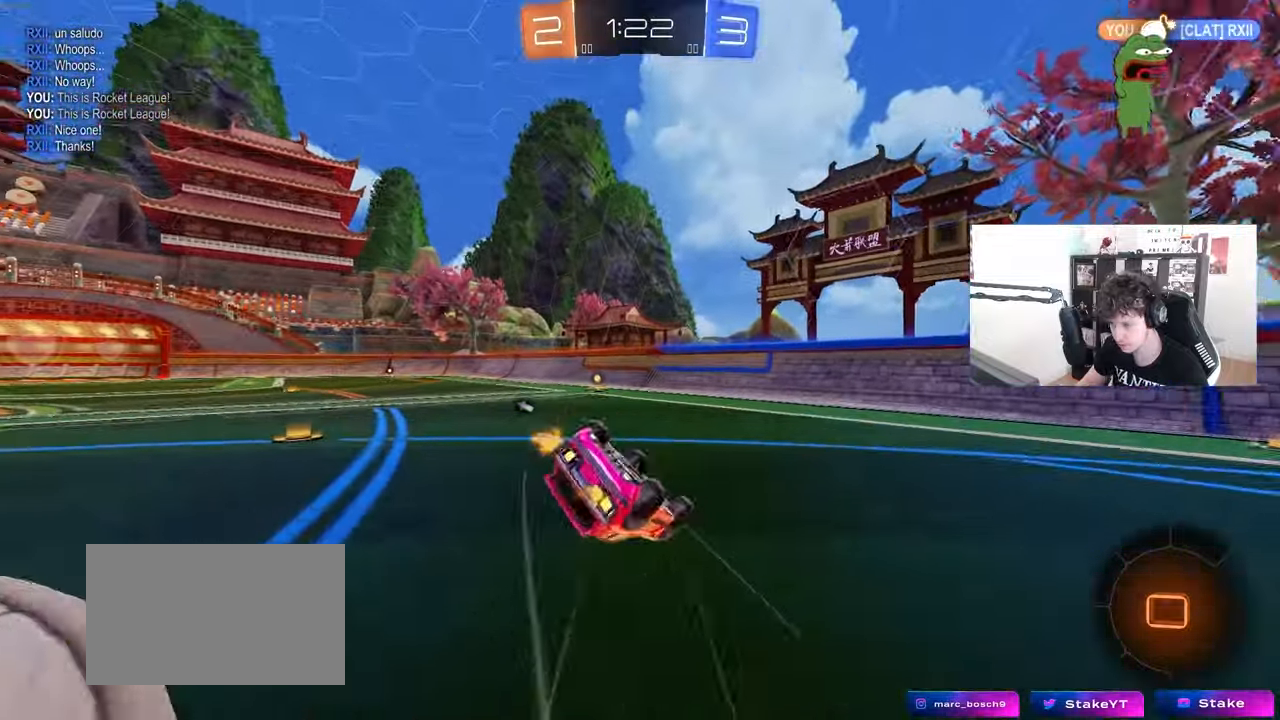
{"keys": [], "mouse": [], "mouse_move": "still", "events": [[117, "space", "down"], [167, "s", "down"], [267, "space", "up"], [400, "s", "up"], [400, "shift", "up"], [500, "a", "up"]]}
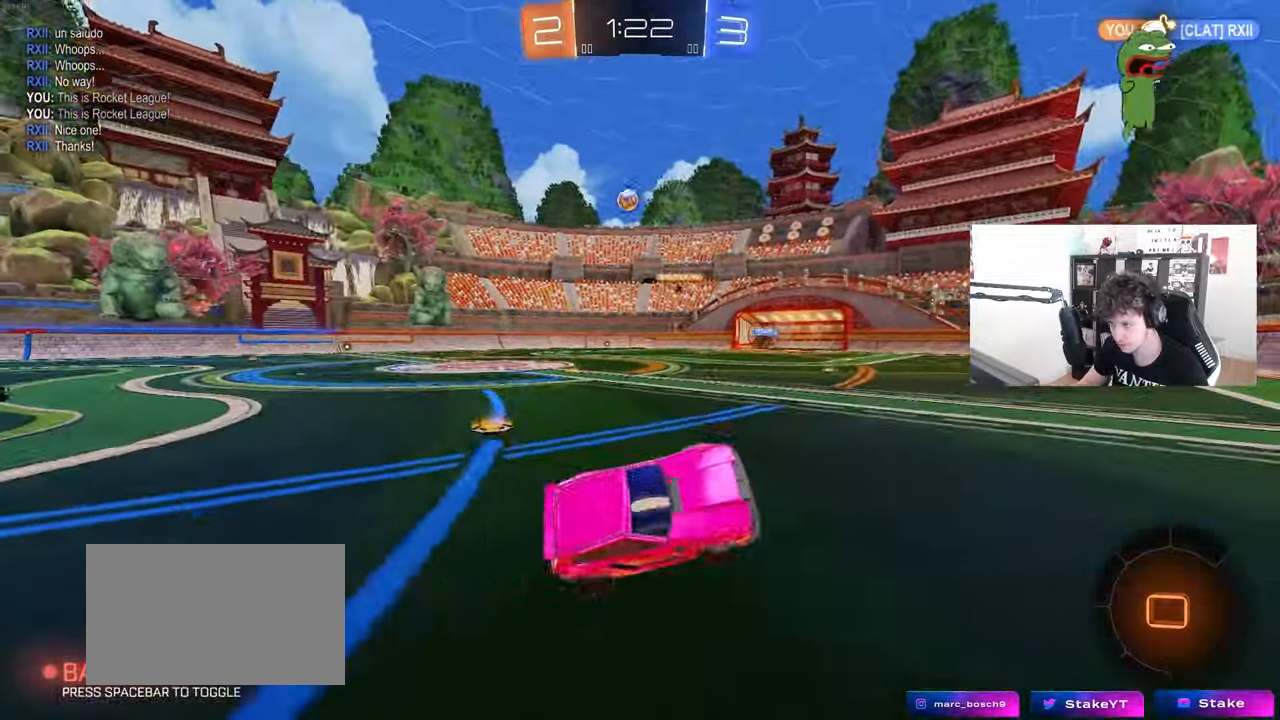
{"keys": ["a", "shift", "w"], "mouse": [], "mouse_move": "still", "events": [[133, "w", "down"], [317, "d", "down"], [417, "a", "down"], [417, "d", "up"], [467, "shift", "down"]]}
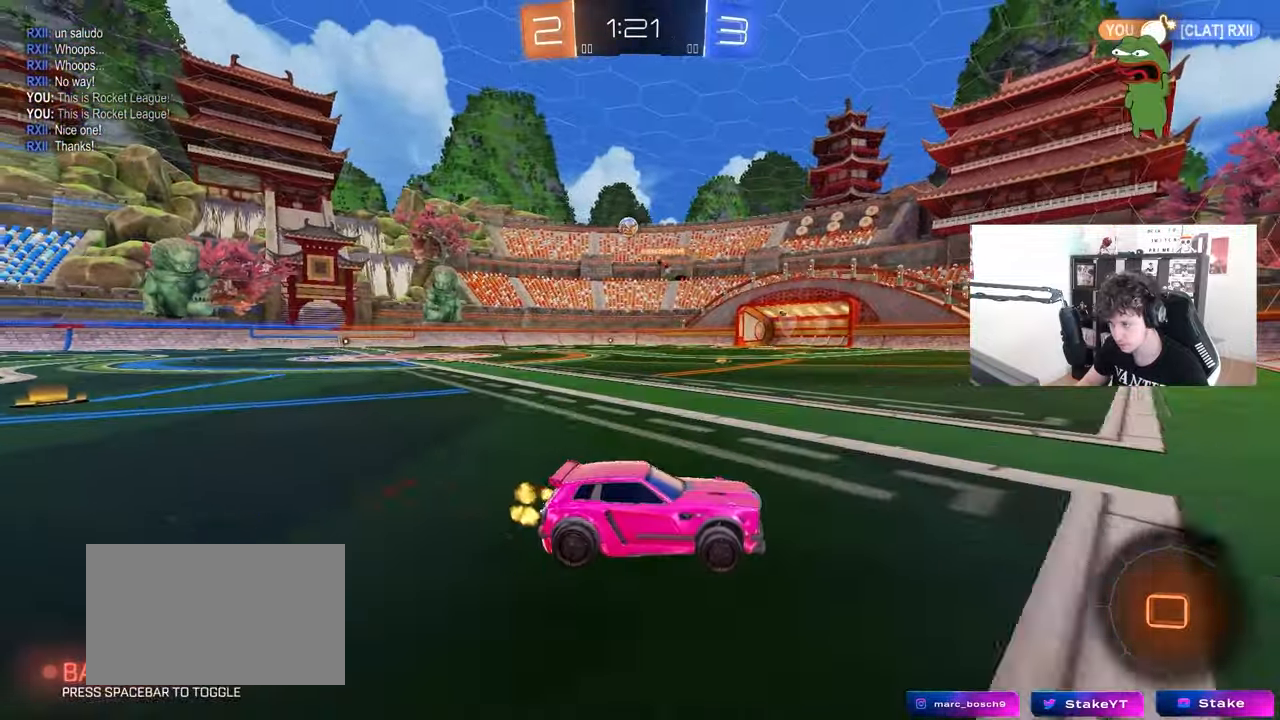
{"keys": ["a", "w"], "mouse": [], "mouse_move": "still", "events": [[150, "shift", "up"]]}
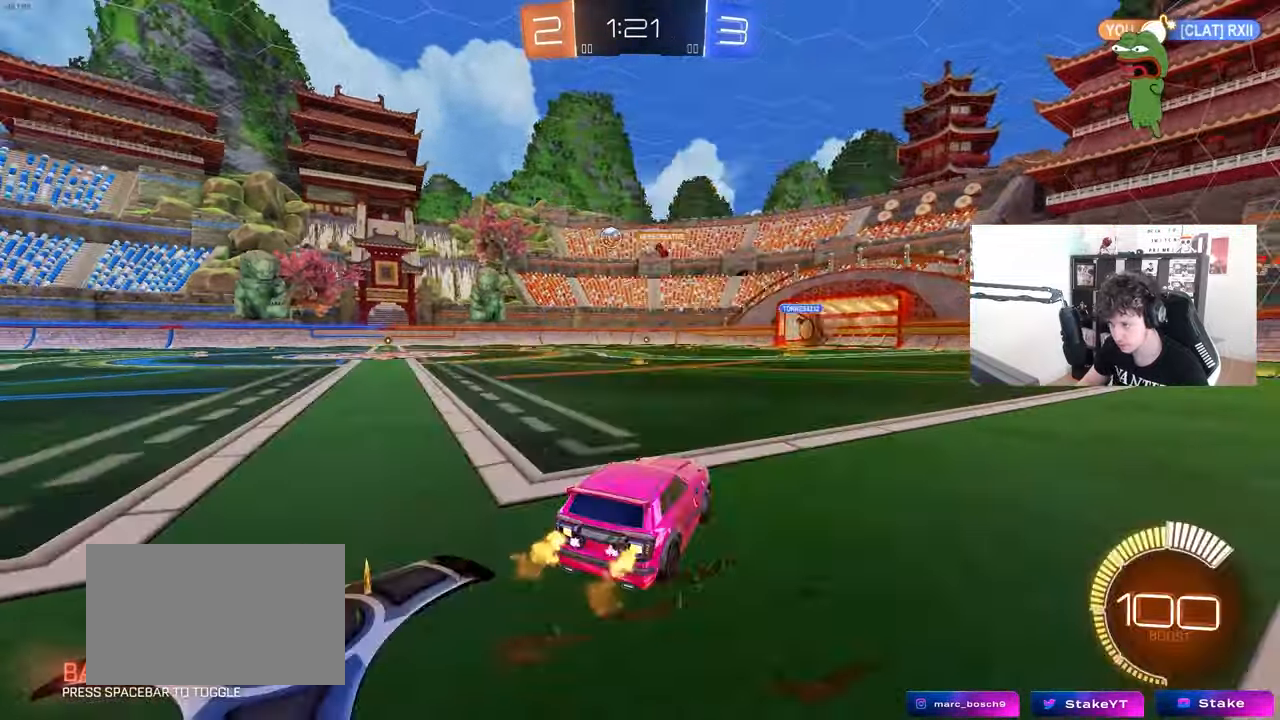
{"keys": ["a", "w"], "mouse": ["left"], "mouse_move": "down-left", "events": [[17, "mouse_left", "down"], [167, "a", "up"], [500, "a", "down"]]}
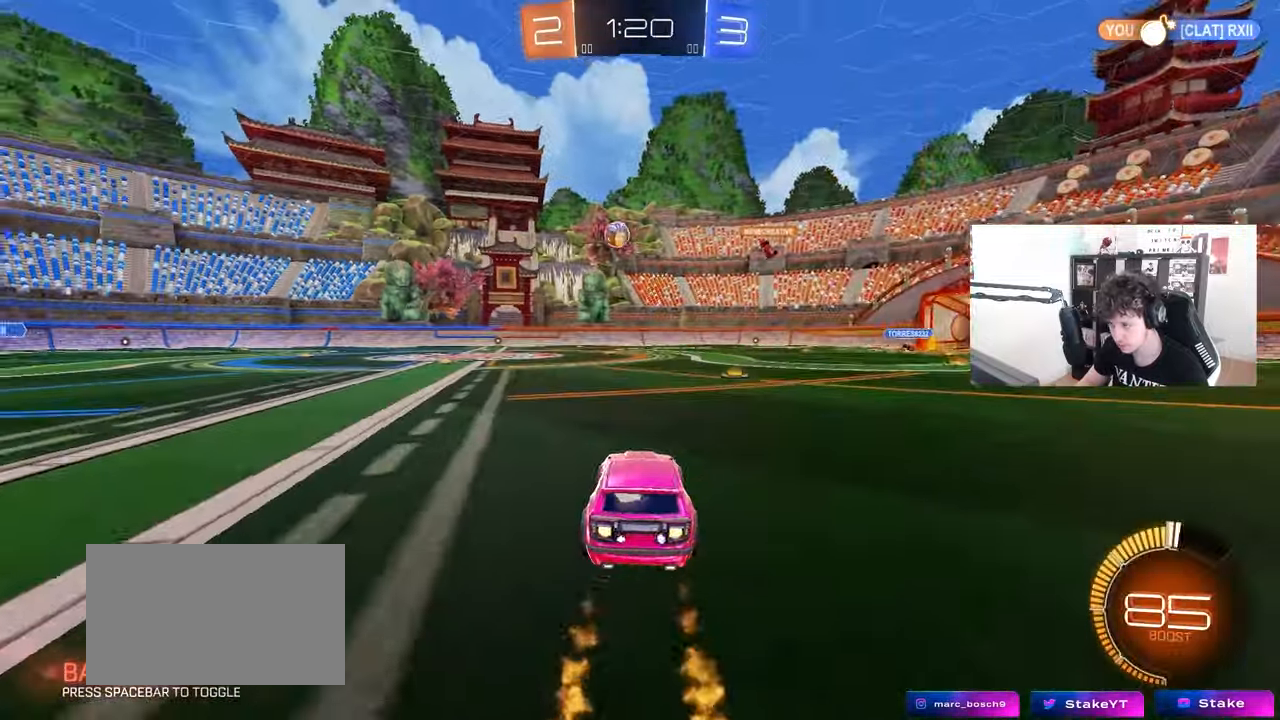
{"keys": ["w"], "mouse": [], "mouse_move": "left", "events": [[183, "a", "up"], [317, "mouse_left", "up"]]}
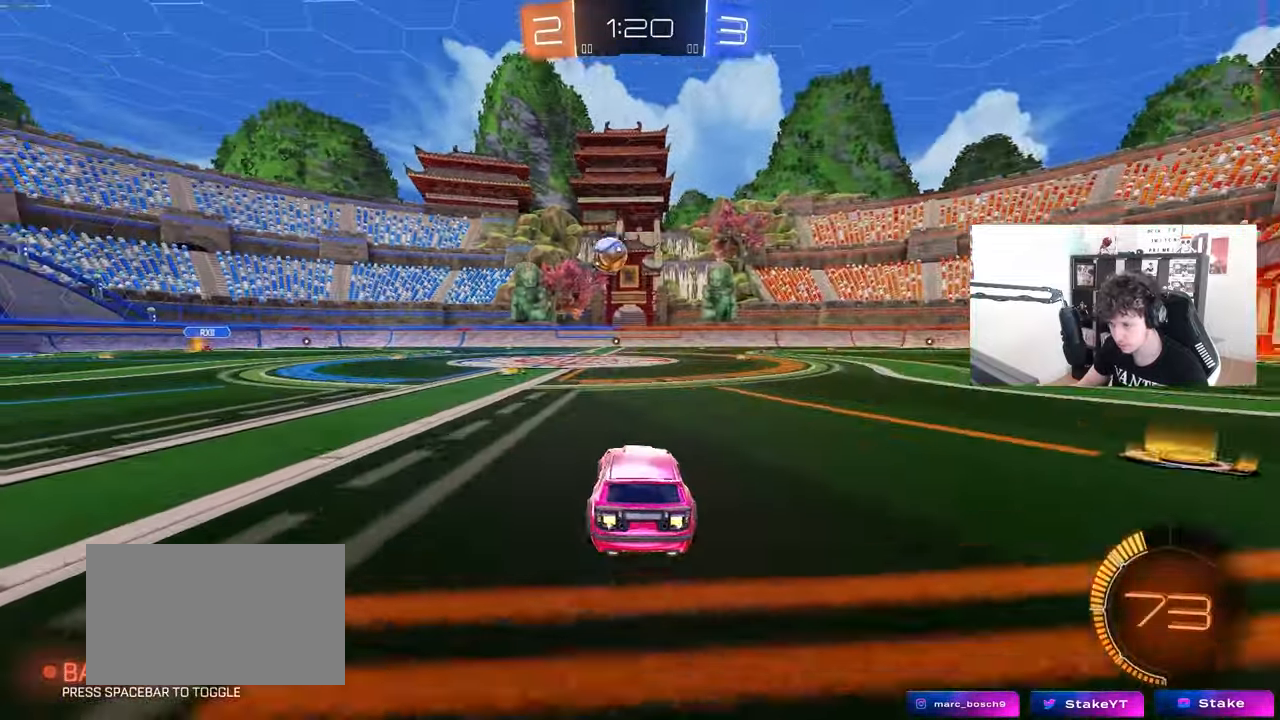
{"keys": ["a", "w"], "mouse": [], "mouse_move": "still", "events": [[100, "a", "down"], [250, "mouse_left", "down"], [433, "mouse_left", "up"]]}
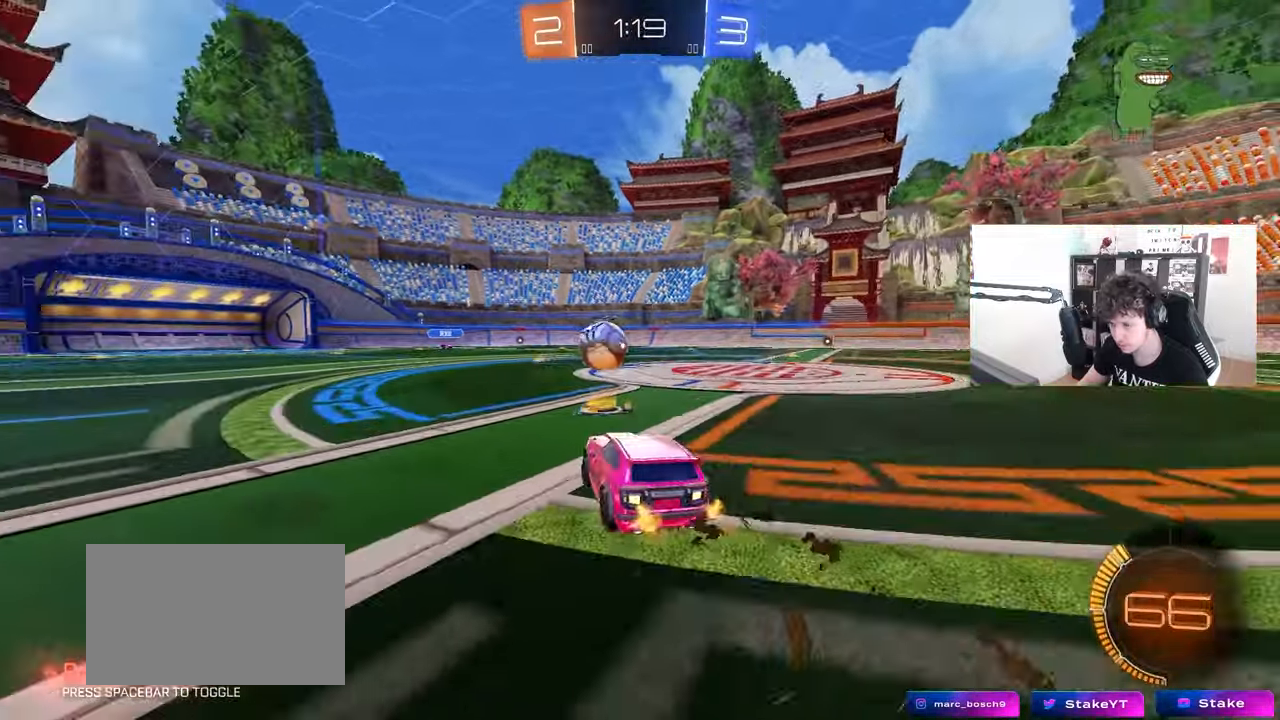
{"keys": ["a", "w"], "mouse": [], "mouse_move": "still", "events": [[117, "a", "up"], [500, "a", "down"]]}
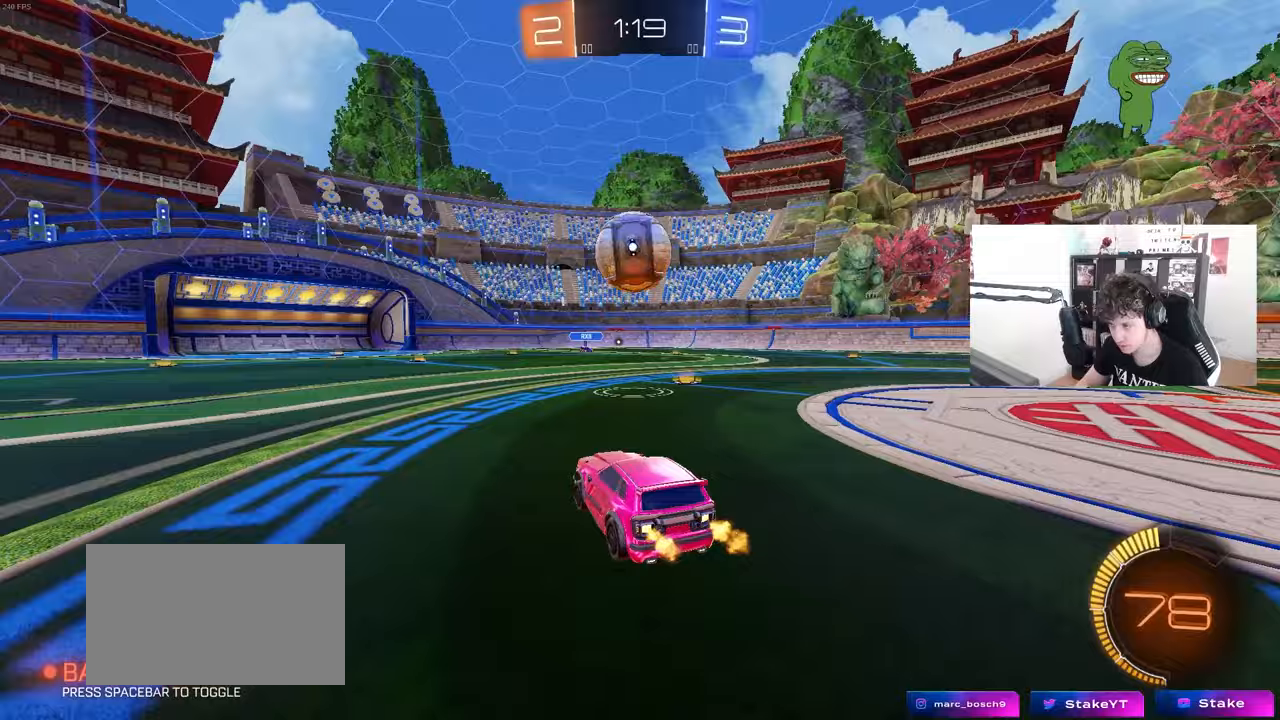
{"keys": ["a", "d", "s", "shift"], "mouse": [], "mouse_move": "still", "events": [[33, "a", "up"], [33, "w", "up"], [183, "s", "down"], [233, "mouse_right", "down"], [283, "d", "down"], [417, "mouse_left", "down"], [417, "shift", "down"], [467, "mouse_left", "up"], [467, "mouse_right", "up"], [500, "a", "down"]]}